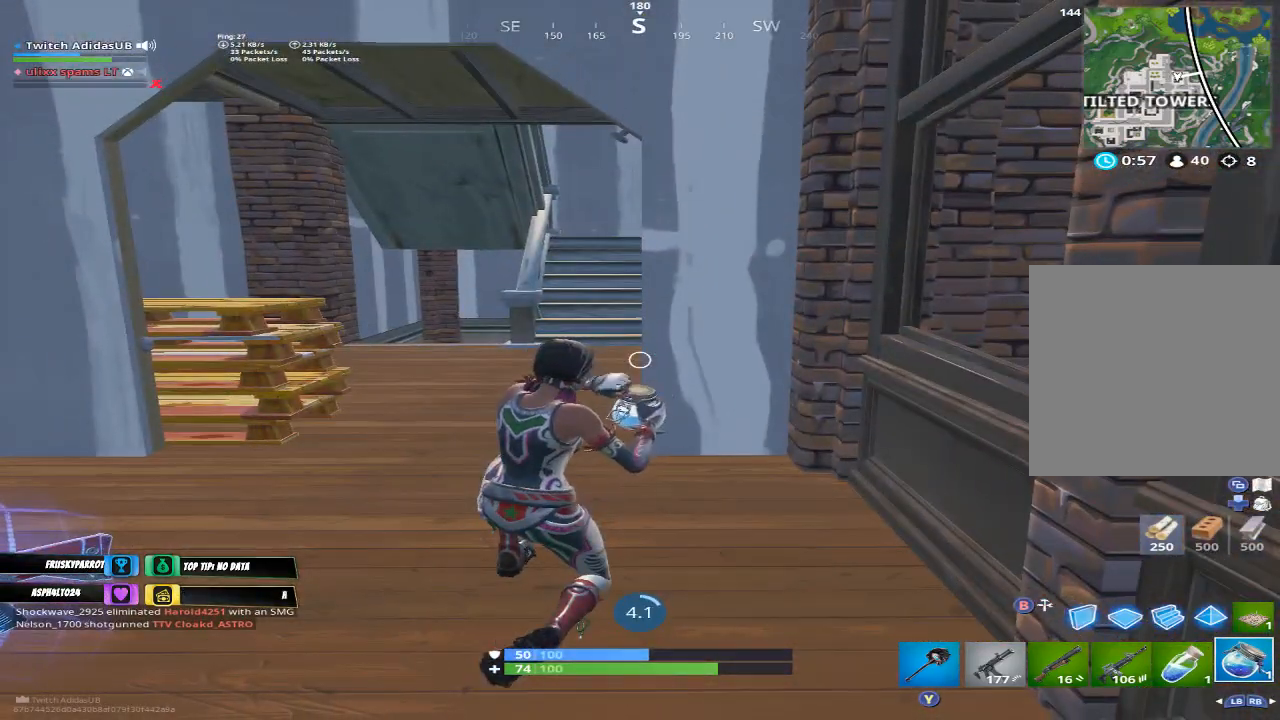
Gameplay with a controller (Xbox layout); each line is a JSON object with the inputs held at the frame after it. "events" lists button and stick changes between this image and that frame as [ms after this image, input, new state], when the widget could be followed in between.
{"buttons": [], "left_stick": "center", "right_stick": "center", "events": [[133, "right_stick", "down-right"], [300, "right_stick", "center"]]}
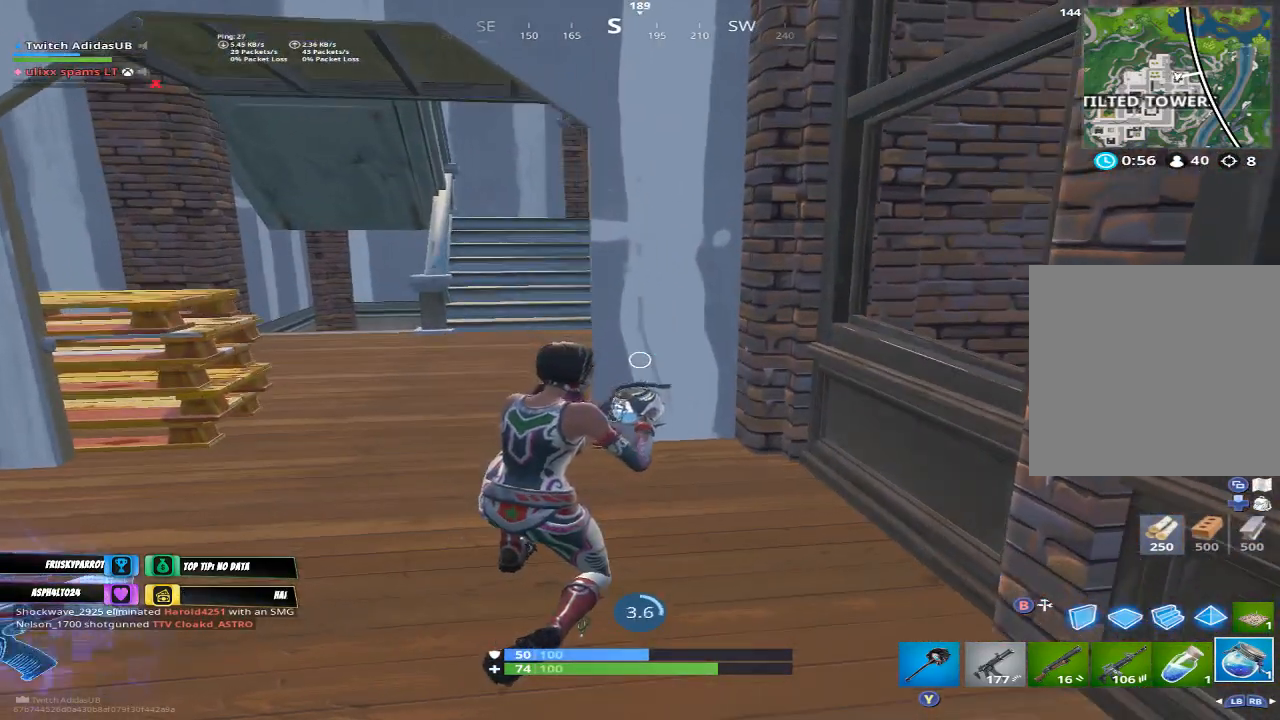
{"buttons": [], "left_stick": "center", "right_stick": "center", "events": []}
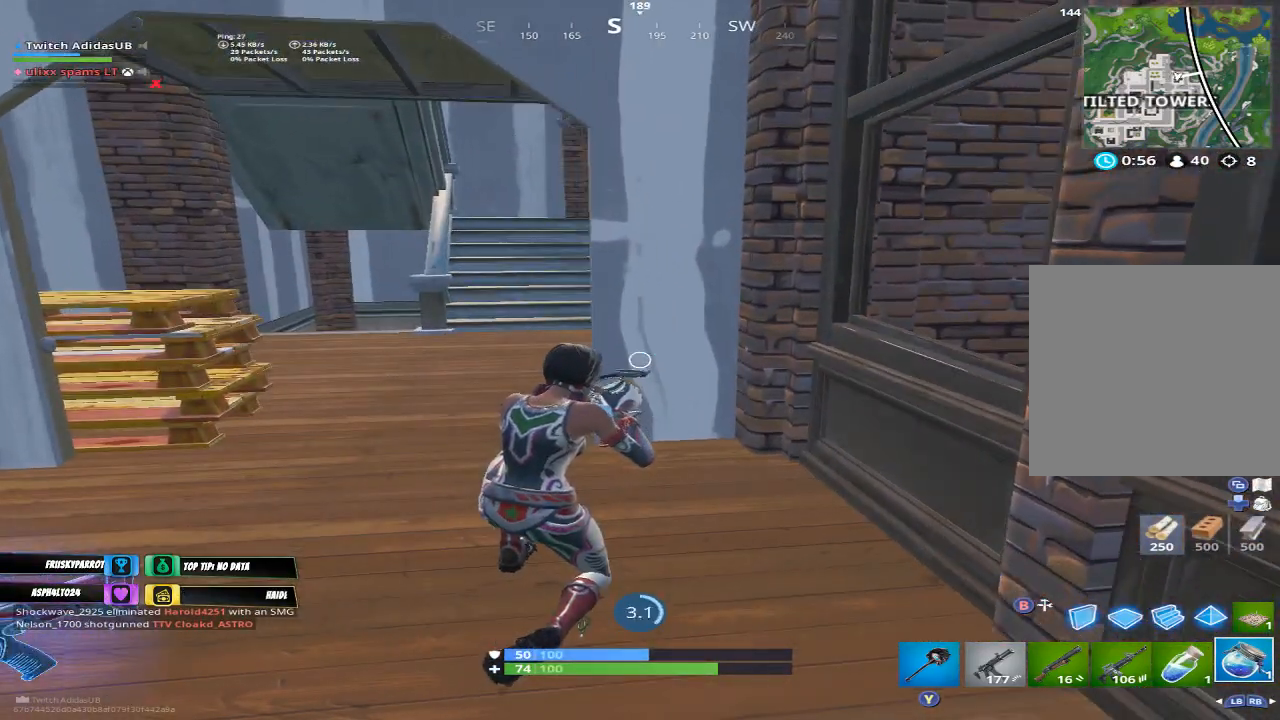
{"buttons": [], "left_stick": "center", "right_stick": "right", "events": [[400, "right_stick", "right"]]}
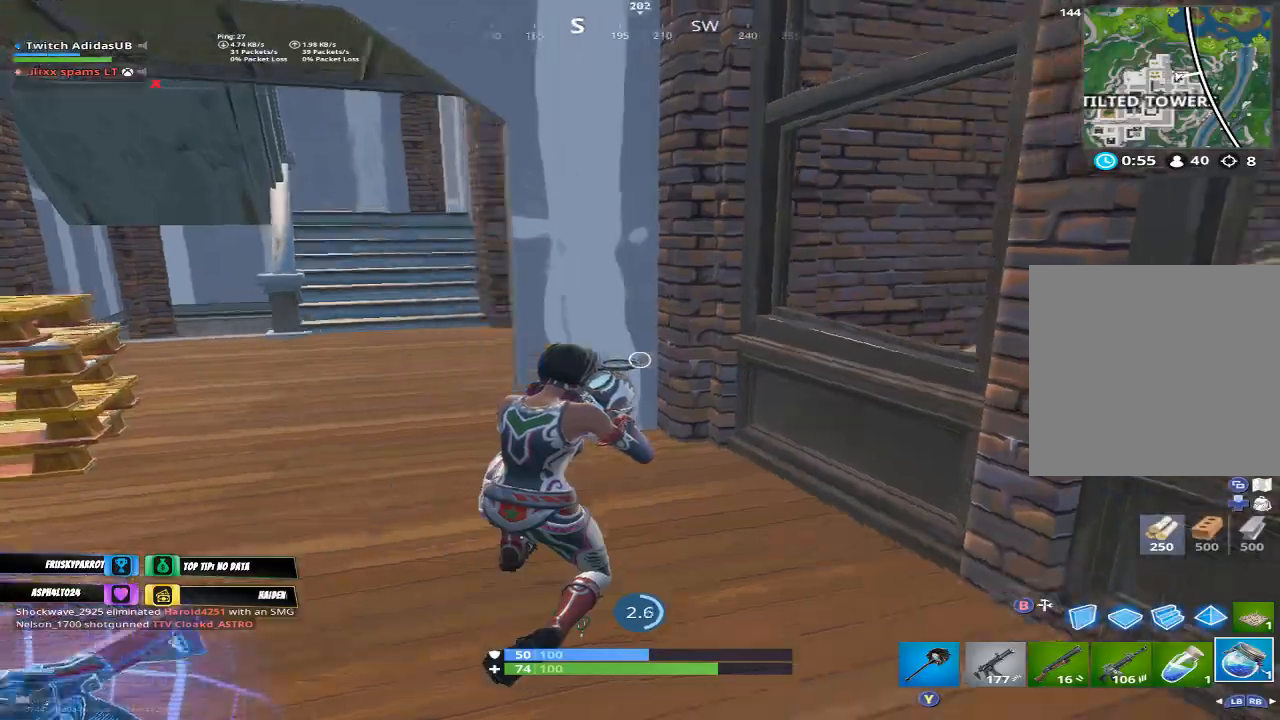
{"buttons": [], "left_stick": "center", "right_stick": "center", "events": [[200, "right_stick", "center"]]}
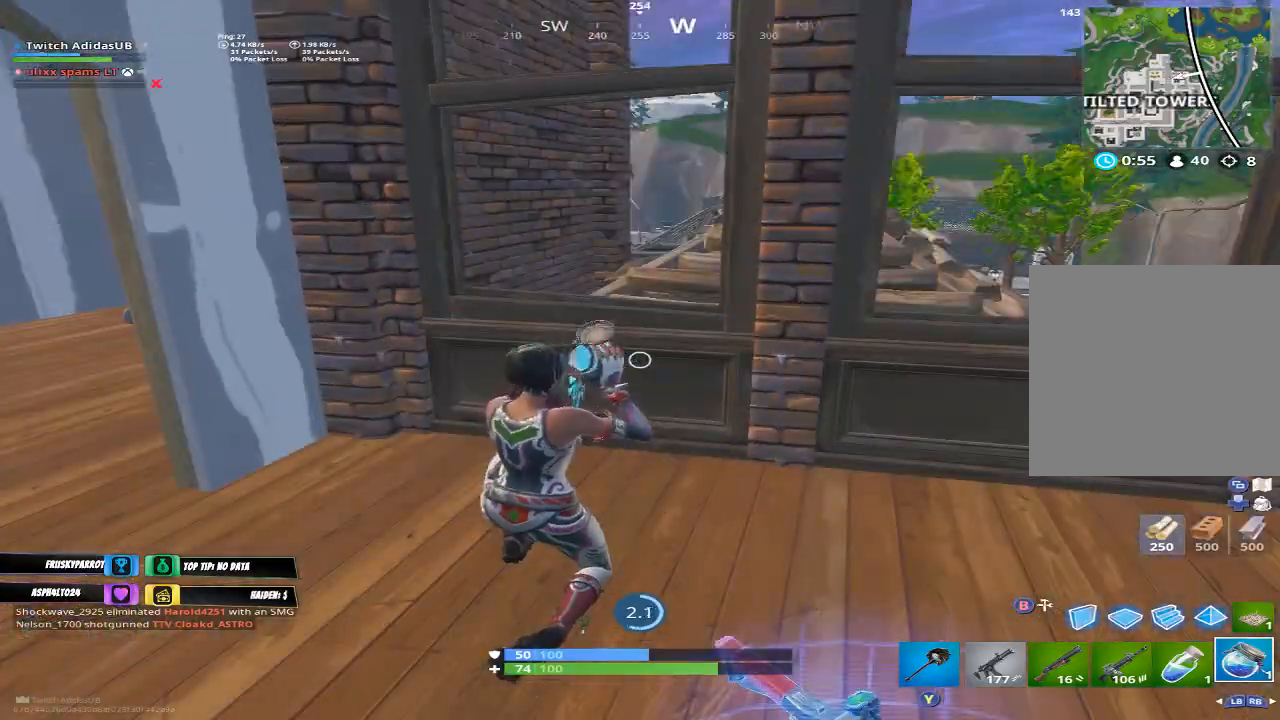
{"buttons": [], "left_stick": "center", "right_stick": "center", "events": [[167, "right_stick", "down-left"], [433, "right_stick", "center"]]}
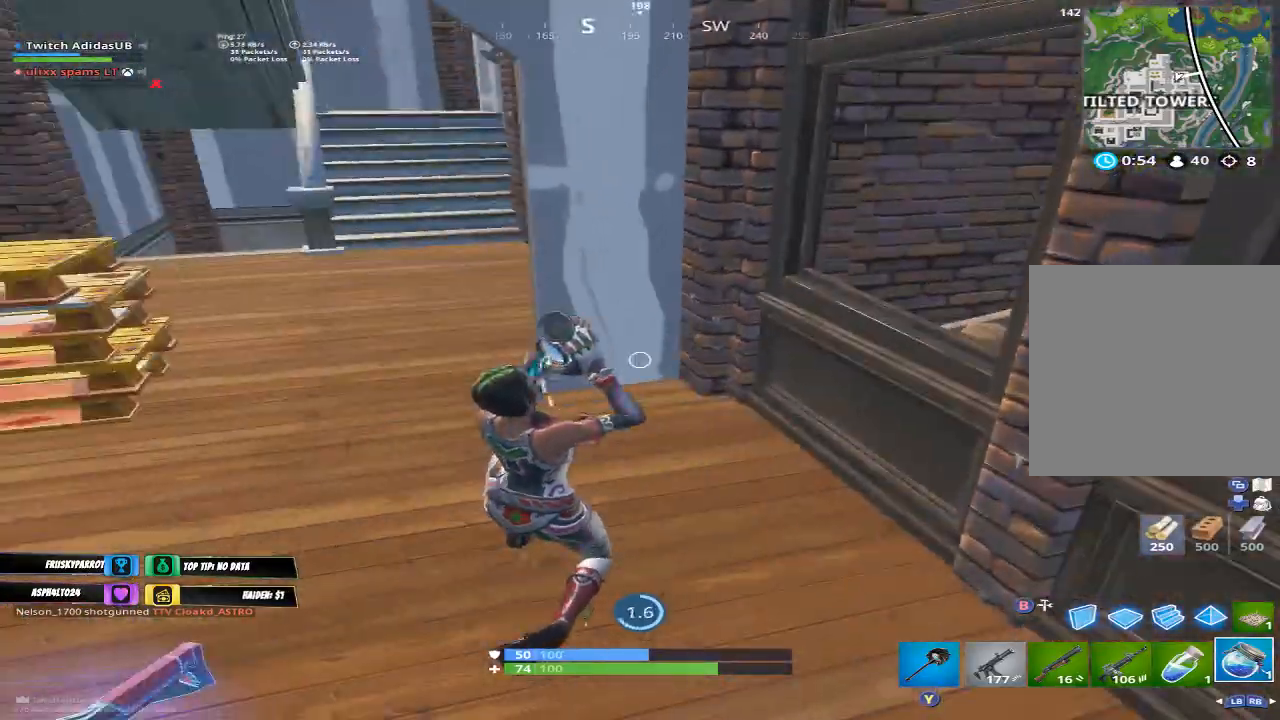
{"buttons": [], "left_stick": "center", "right_stick": "right", "events": [[267, "R3", "down"], [367, "R3", "up"], [433, "right_stick", "right"]]}
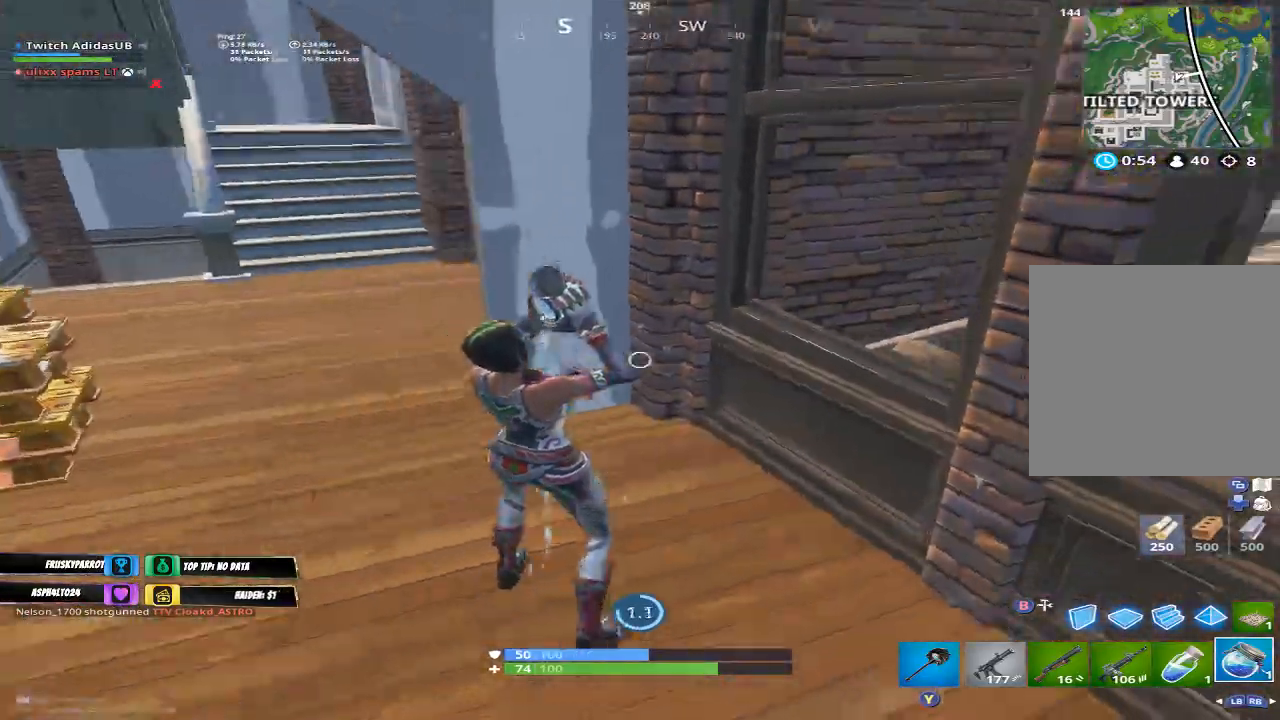
{"buttons": [], "left_stick": "center", "right_stick": "center", "events": [[333, "right_stick", "center"]]}
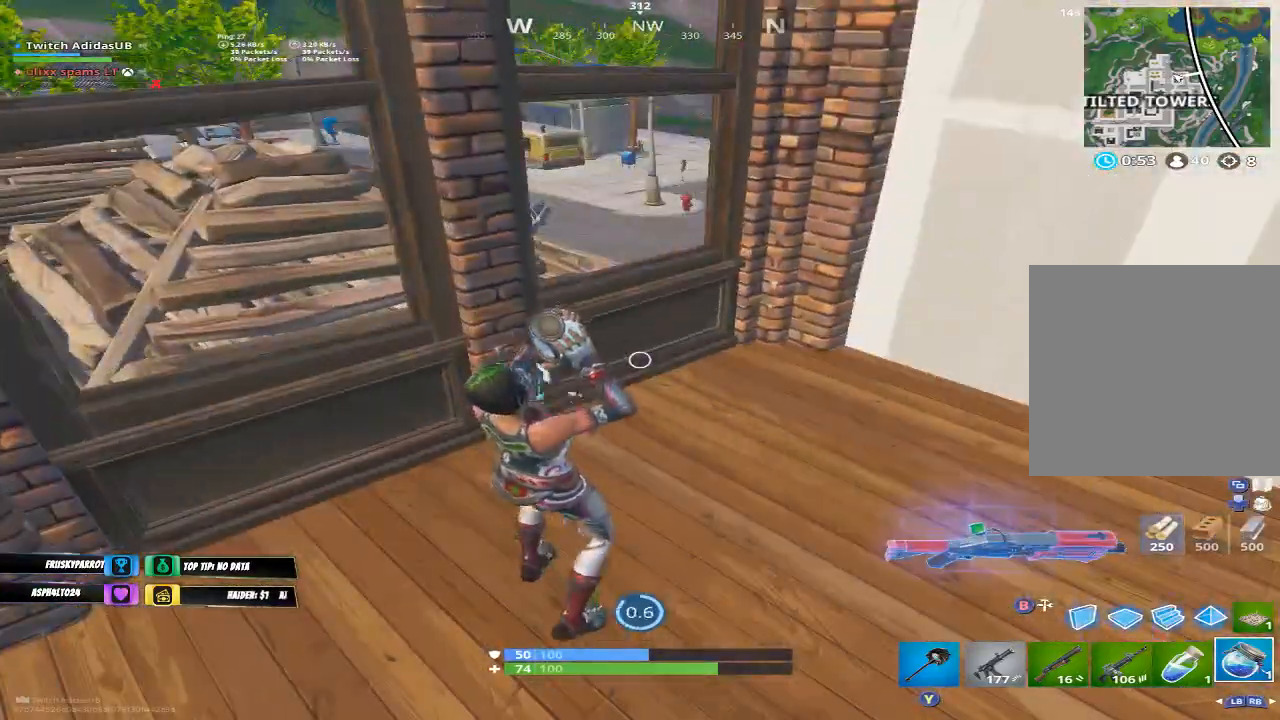
{"buttons": [], "left_stick": "center", "right_stick": "down-right", "events": [[267, "right_stick", "down"], [400, "right_stick", "down-right"]]}
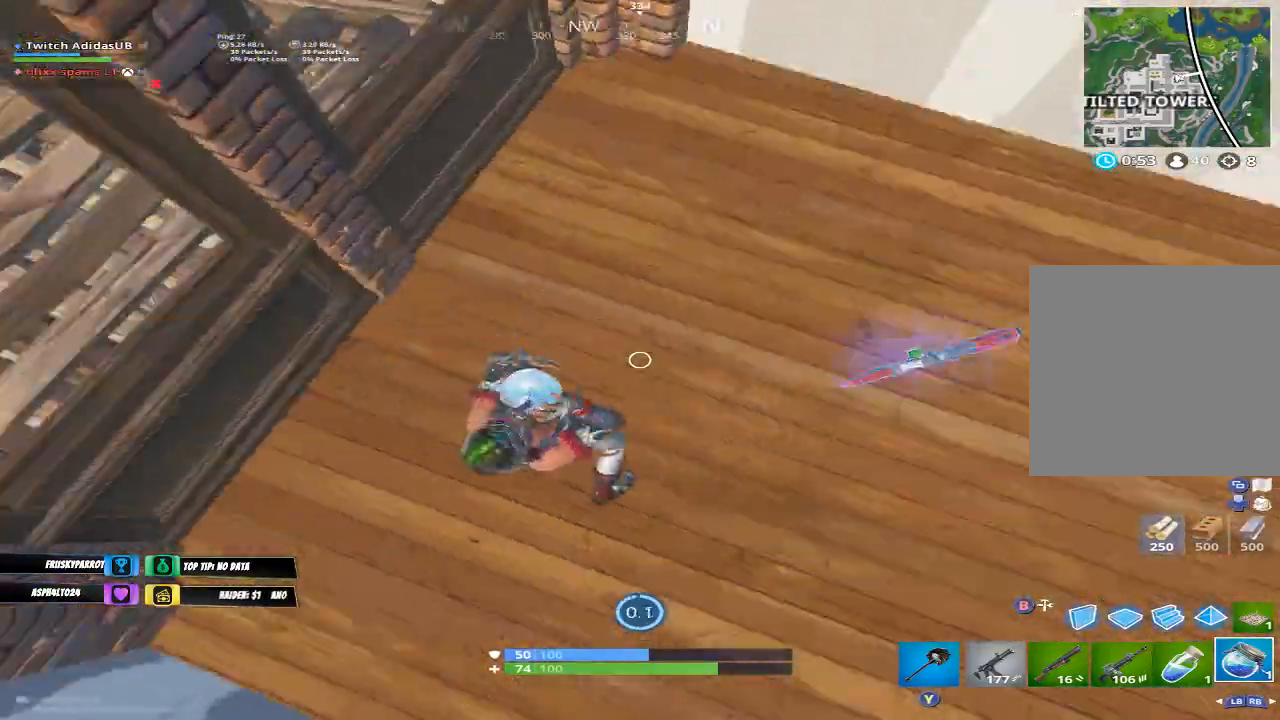
{"buttons": ["B"], "left_stick": "down-left", "right_stick": "center", "events": [[100, "right_stick", "center"], [333, "A", "down"], [367, "A", "up"], [400, "left_stick", "left"], [433, "B", "down"], [500, "left_stick", "down-left"]]}
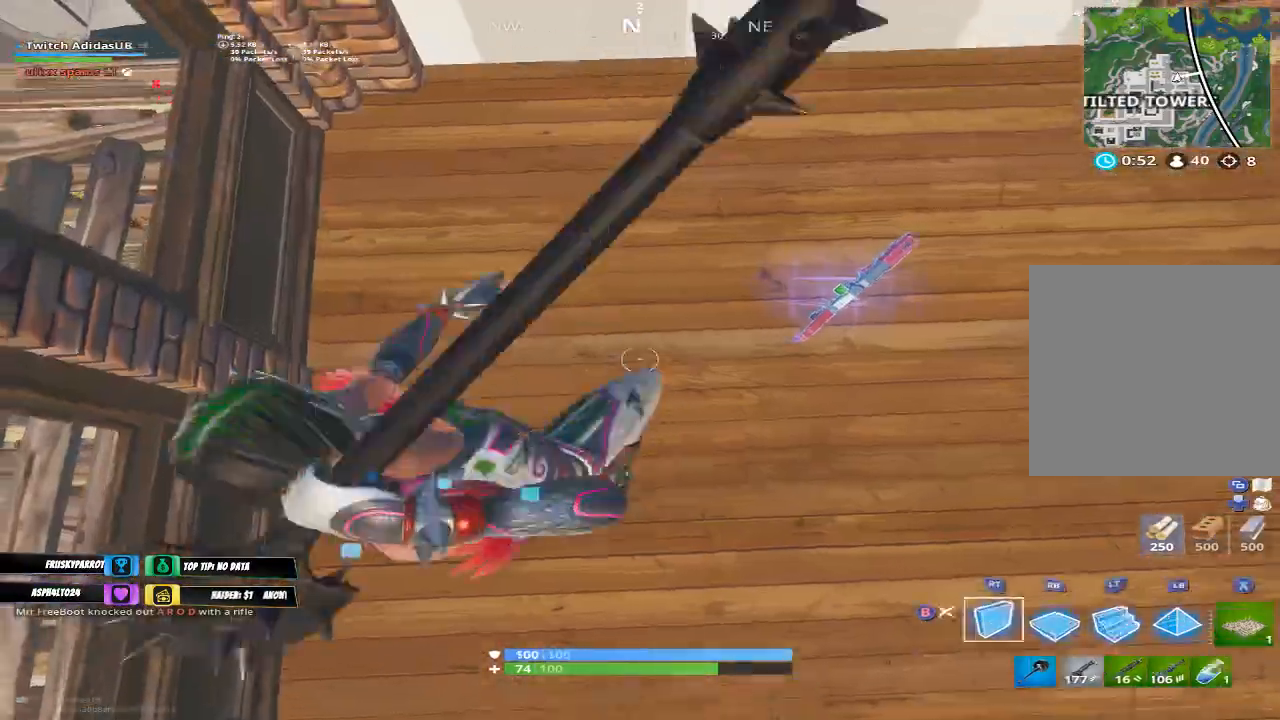
{"buttons": [], "left_stick": "left", "right_stick": "up-left"}
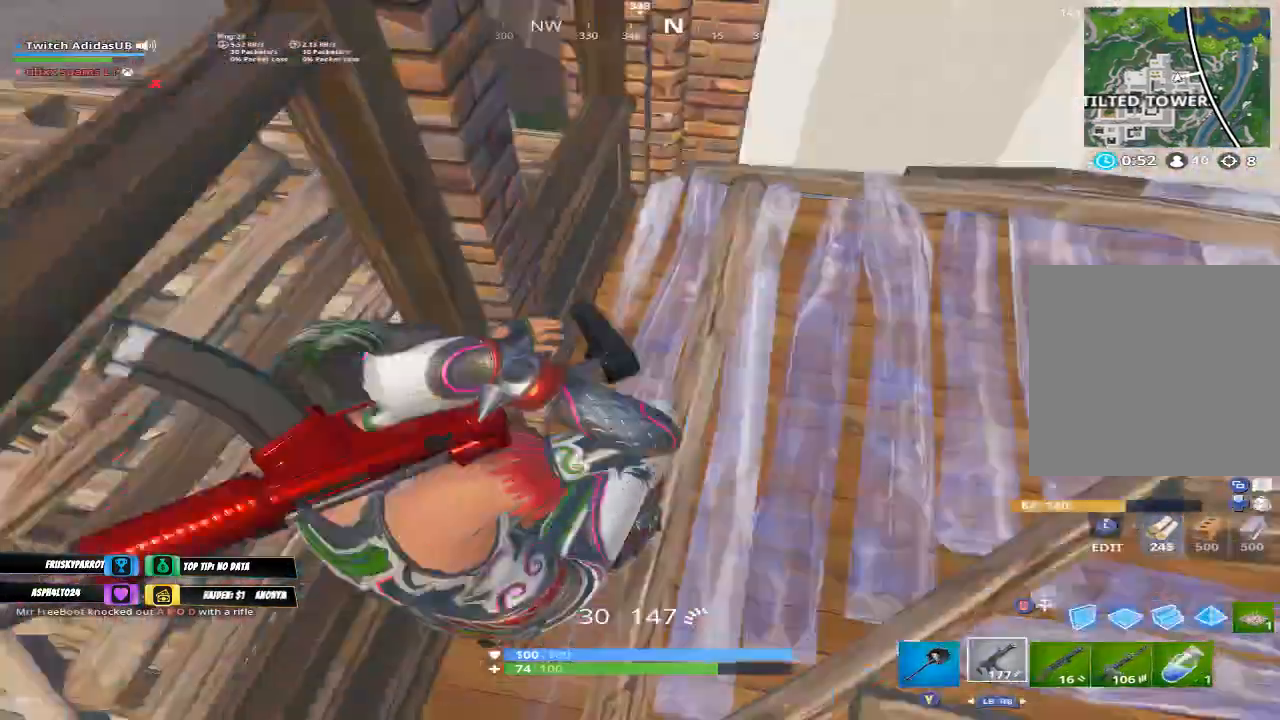
{"buttons": [], "left_stick": "down-left", "right_stick": "down-left", "events": [[133, "right_stick", "center"], [167, "R1", "down"], [167, "left_stick", "up-left"], [200, "R1", "up"], [333, "right_stick", "down-right"], [467, "right_stick", "down-left"], [500, "left_stick", "down-left"]]}
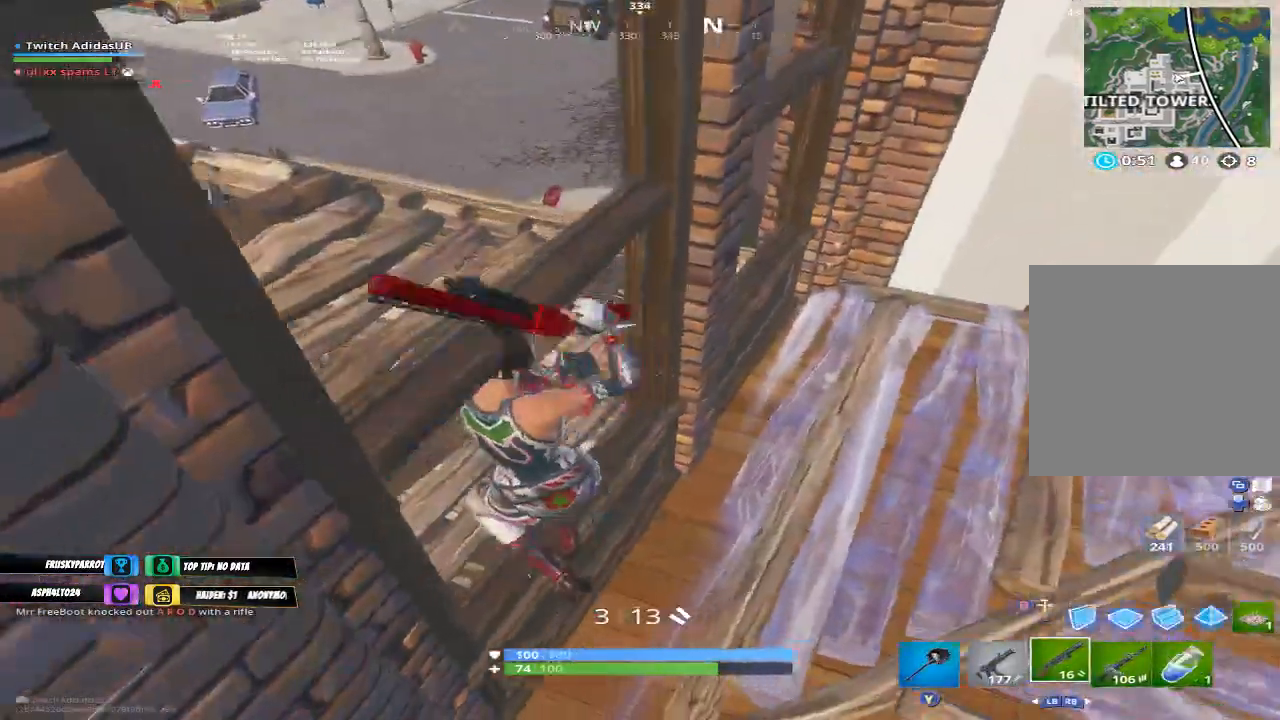
{"buttons": ["L3"], "left_stick": "up-left", "right_stick": "right", "events": [[100, "left_stick", "left"], [133, "R3", "down"], [200, "R3", "up"], [200, "right_stick", "center"], [233, "left_stick", "up-left"], [333, "right_stick", "right"], [400, "L3", "down"]]}
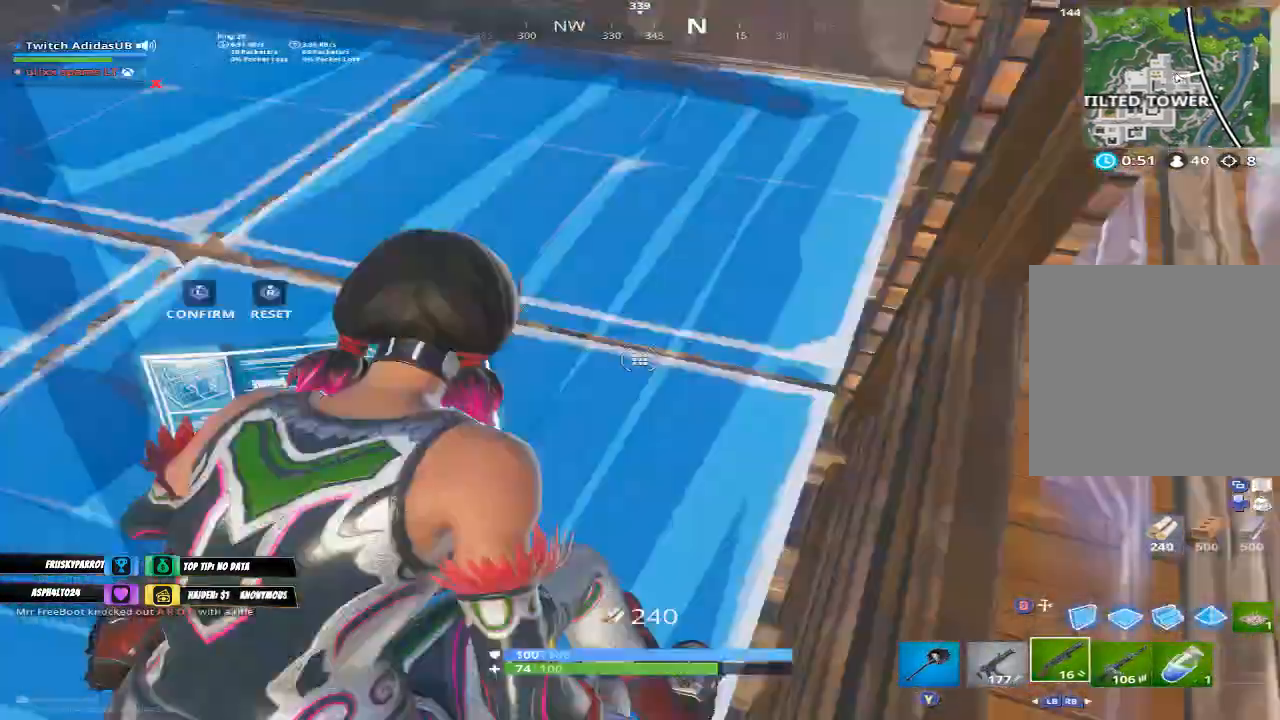
{"buttons": ["R2", "L3"], "left_stick": "up-left", "right_stick": "center", "events": [[33, "L3", "up"], [33, "left_stick", "down"], [67, "R2", "down"], [67, "right_stick", "down-left"], [100, "L3", "down"], [200, "R2", "up"], [233, "L3", "up"], [233, "right_stick", "center"], [300, "left_stick", "up-left"], [333, "L3", "down"], [433, "L3", "up"], [467, "R2", "down"], [500, "L3", "down"]]}
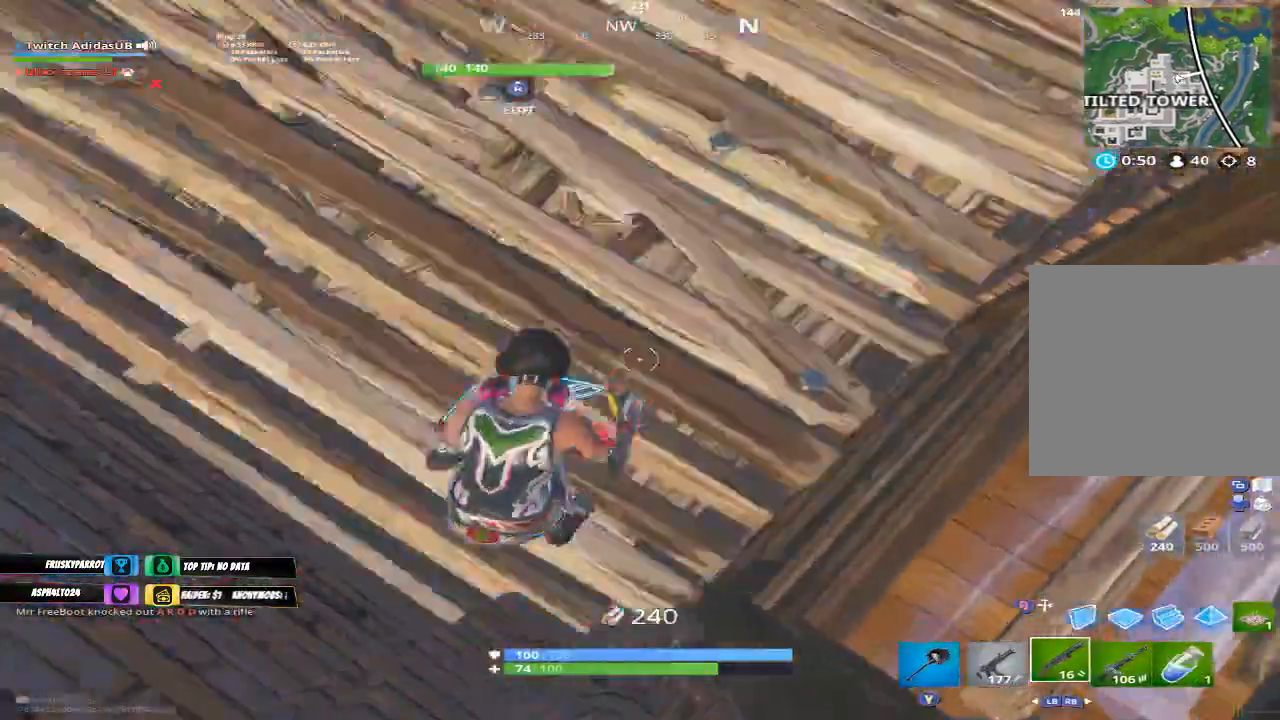
{"buttons": [], "left_stick": "left", "right_stick": "up-right", "events": [[33, "right_stick", "right"], [67, "R2", "up"], [133, "L3", "up"], [267, "right_stick", "up-right"], [333, "left_stick", "left"]]}
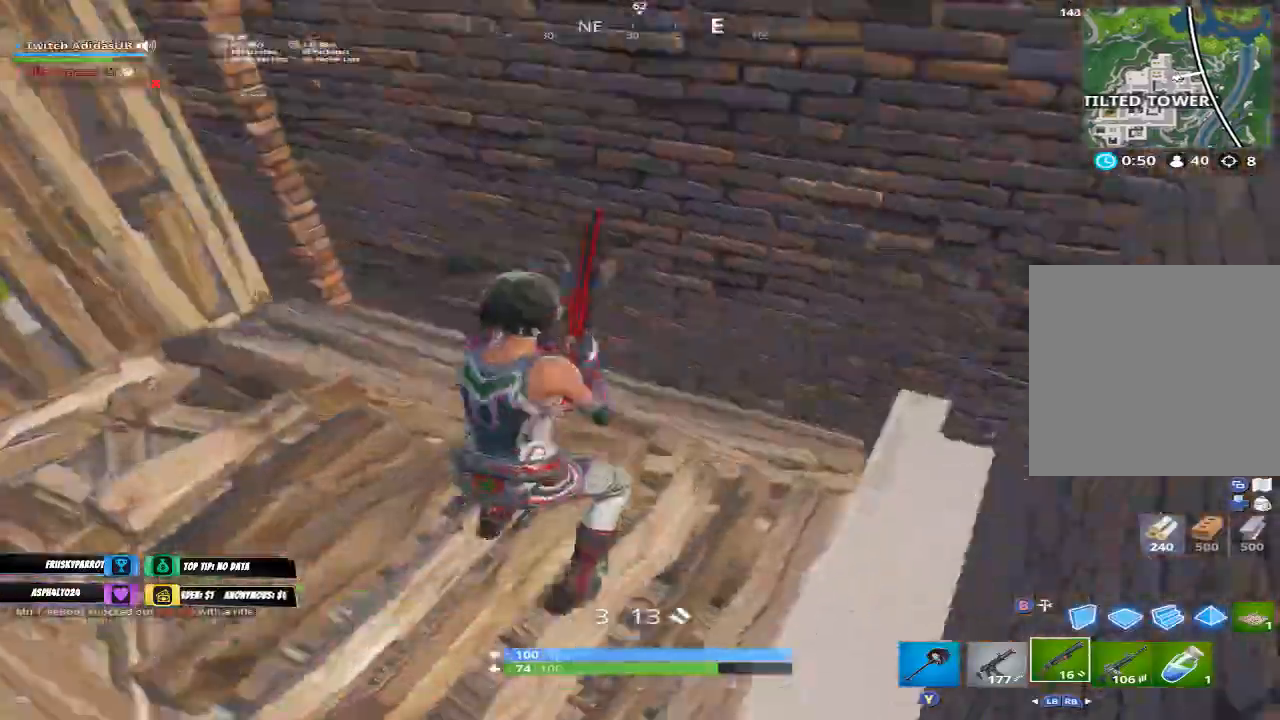
{"buttons": ["L3"], "left_stick": "down", "right_stick": "center", "events": [[67, "right_stick", "down"], [133, "right_stick", "right"], [167, "L3", "down"], [267, "R2", "down"], [267, "right_stick", "left"], [333, "L3", "up"], [400, "L3", "down"], [400, "R2", "up"], [433, "left_stick", "down"], [467, "right_stick", "center"]]}
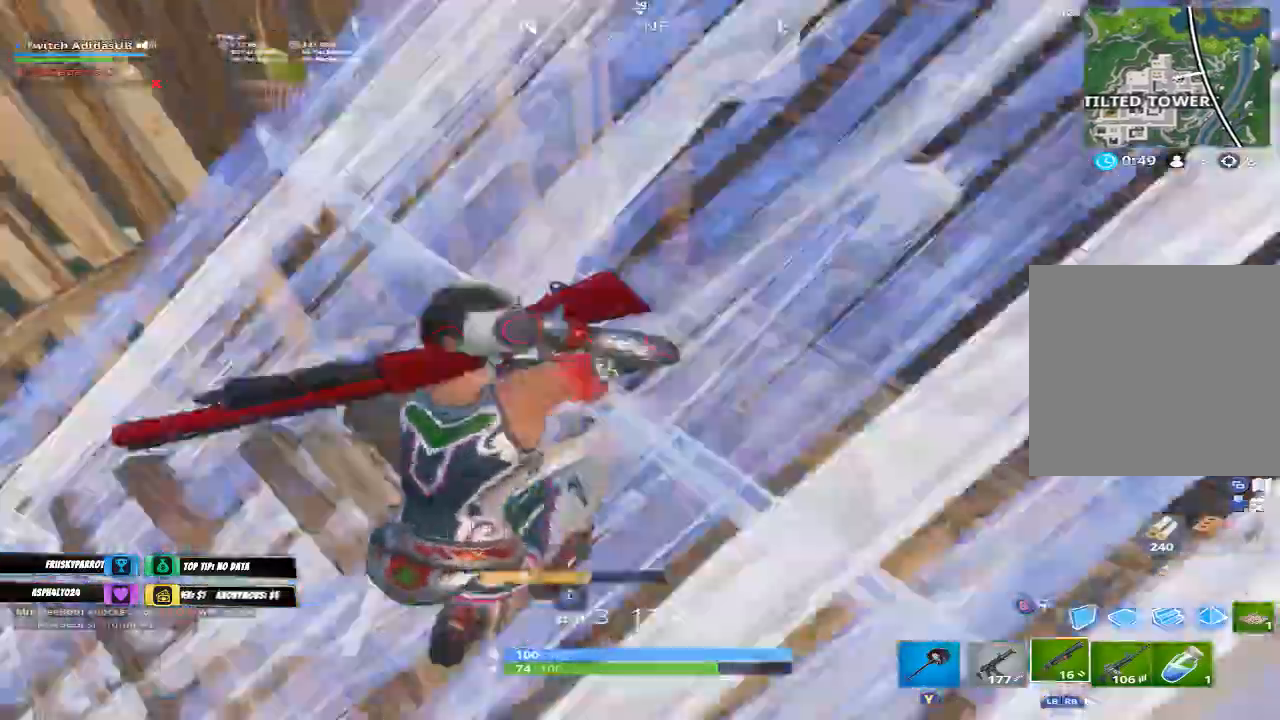
{"buttons": ["R2", "L3"], "left_stick": "down-left", "right_stick": "right", "events": [[67, "L3", "up"], [167, "left_stick", "down-left"], [333, "L3", "down"], [367, "right_stick", "down"], [467, "R2", "down"], [500, "right_stick", "right"]]}
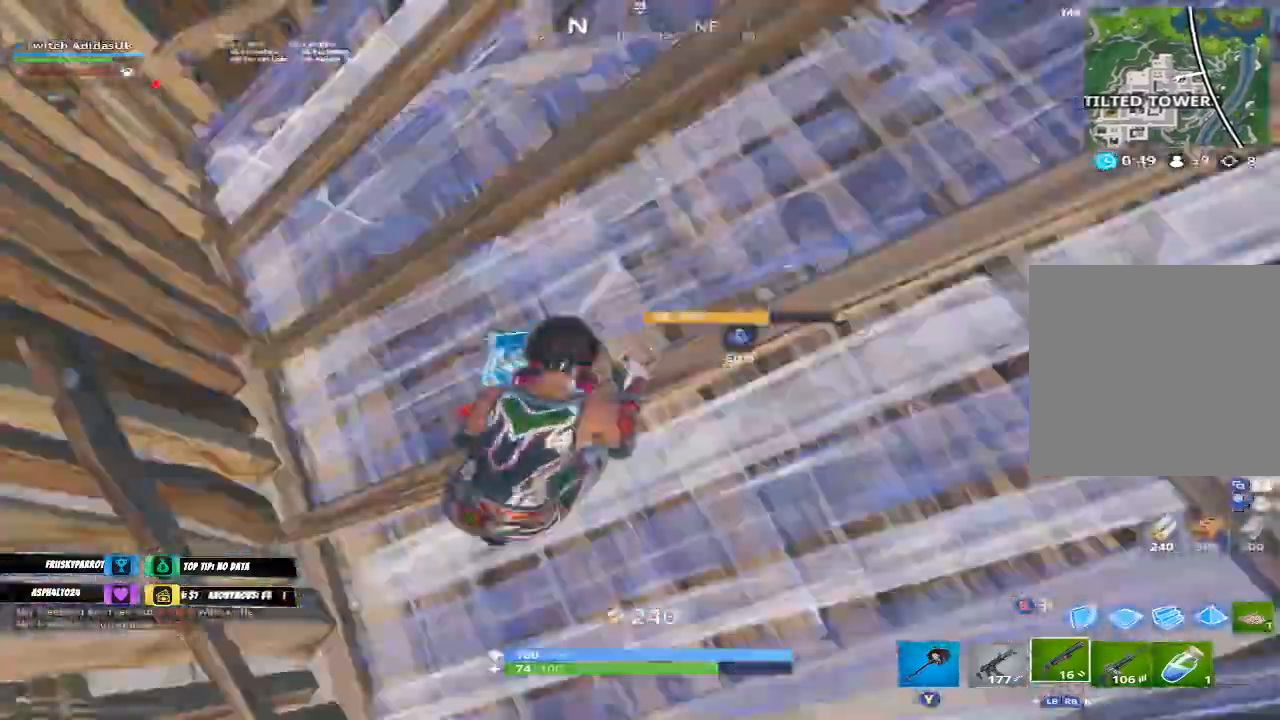
{"buttons": ["L3"], "left_stick": "up-left", "right_stick": "up-right", "events": [[33, "R2", "up"], [133, "L3", "up"], [233, "left_stick", "up-left"], [233, "right_stick", "center"], [267, "L3", "down"], [367, "L3", "up"], [367, "R2", "down"], [400, "right_stick", "right"], [433, "L3", "down"], [467, "R2", "up"], [500, "right_stick", "up-right"]]}
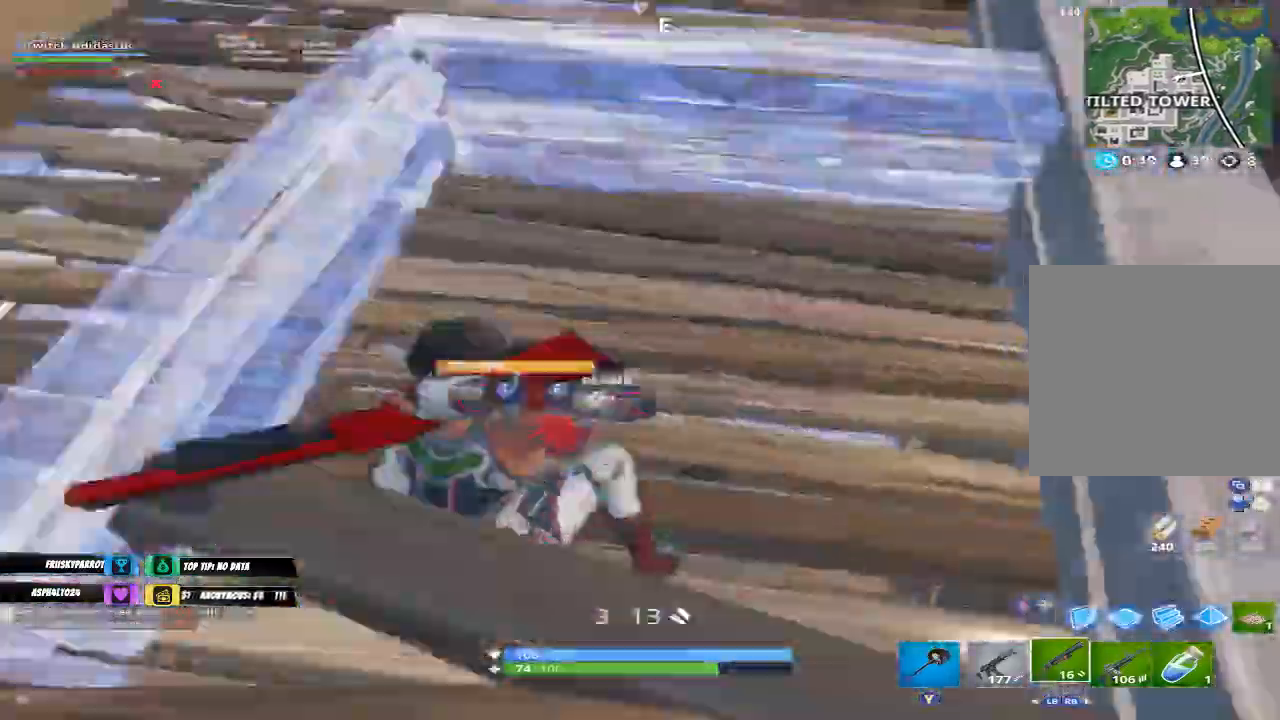
{"buttons": [], "left_stick": "down-left", "right_stick": "center", "events": [[33, "L3", "up"], [100, "right_stick", "center"], [233, "right_stick", "up-right"], [333, "left_stick", "down-left"], [467, "right_stick", "center"]]}
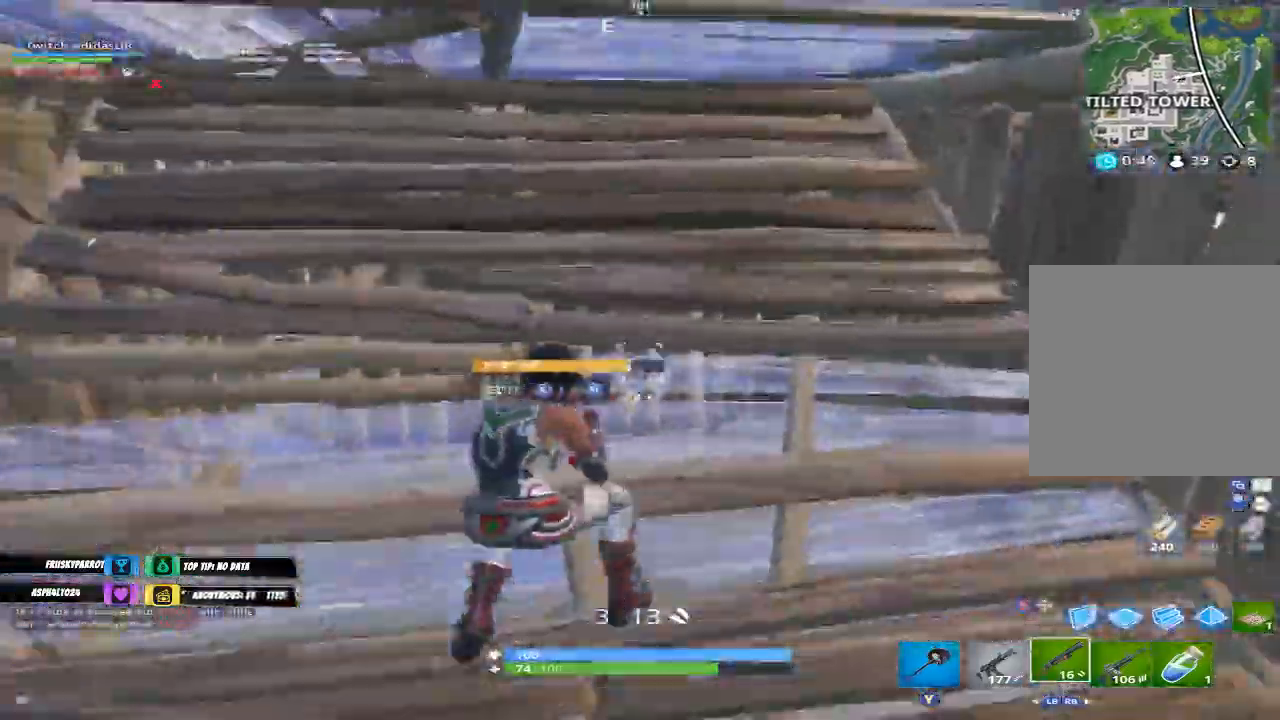
{"buttons": ["L3"], "left_stick": "left", "right_stick": "up-left", "events": [[33, "right_stick", "right"], [100, "L3", "down"], [300, "L3", "up"], [333, "R2", "down"], [367, "right_stick", "up-left"], [433, "L3", "down"], [433, "left_stick", "left"], [467, "R2", "up"]]}
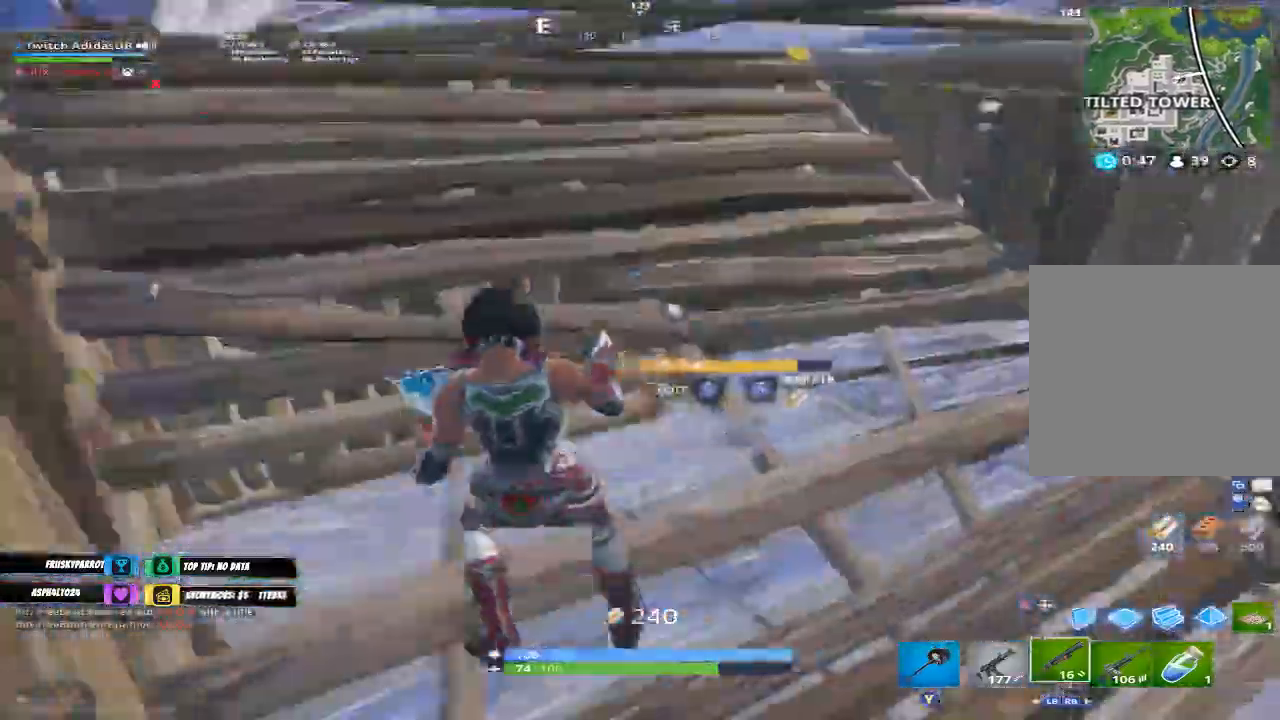
{"buttons": [], "left_stick": "right", "right_stick": "center", "events": [[67, "right_stick", "center"], [100, "L3", "up"], [233, "right_stick", "up"], [267, "left_stick", "center"], [367, "right_stick", "up-left"], [467, "right_stick", "center"], [500, "left_stick", "right"]]}
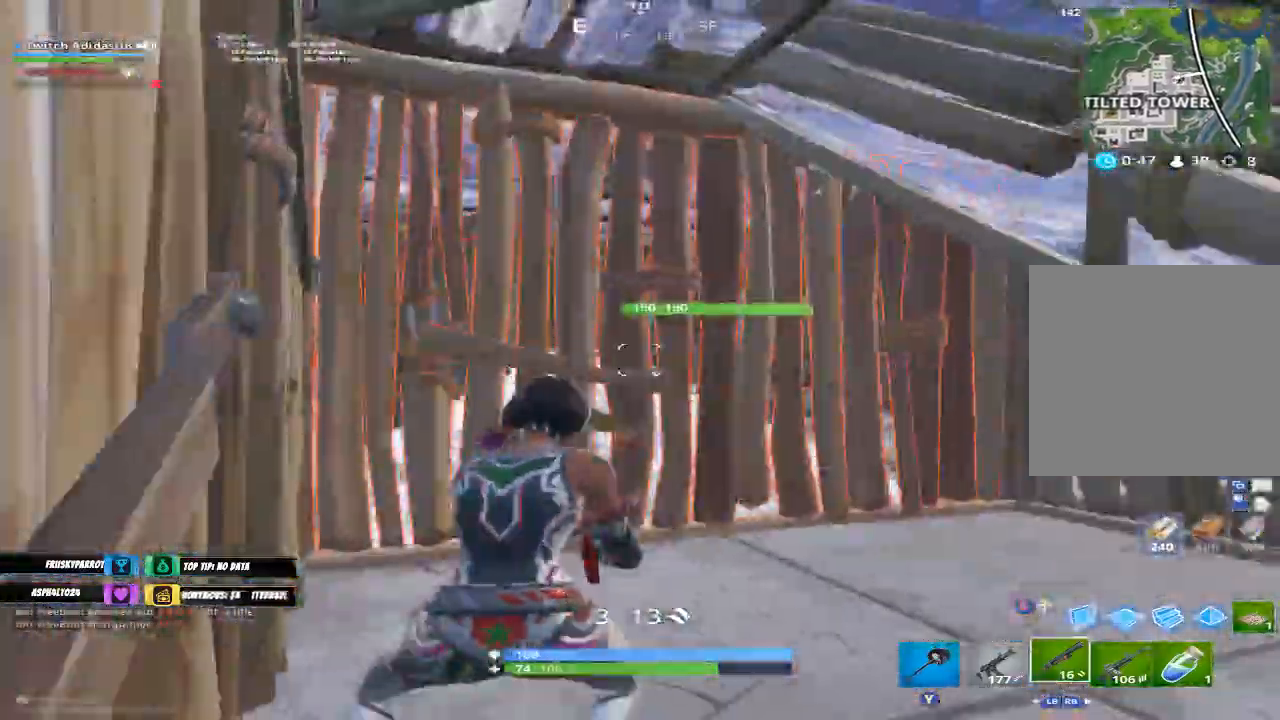
{"buttons": [], "left_stick": "down-right", "right_stick": "right", "events": [[133, "right_stick", "down-left"], [200, "left_stick", "down-right"], [267, "right_stick", "center"], [433, "right_stick", "right"]]}
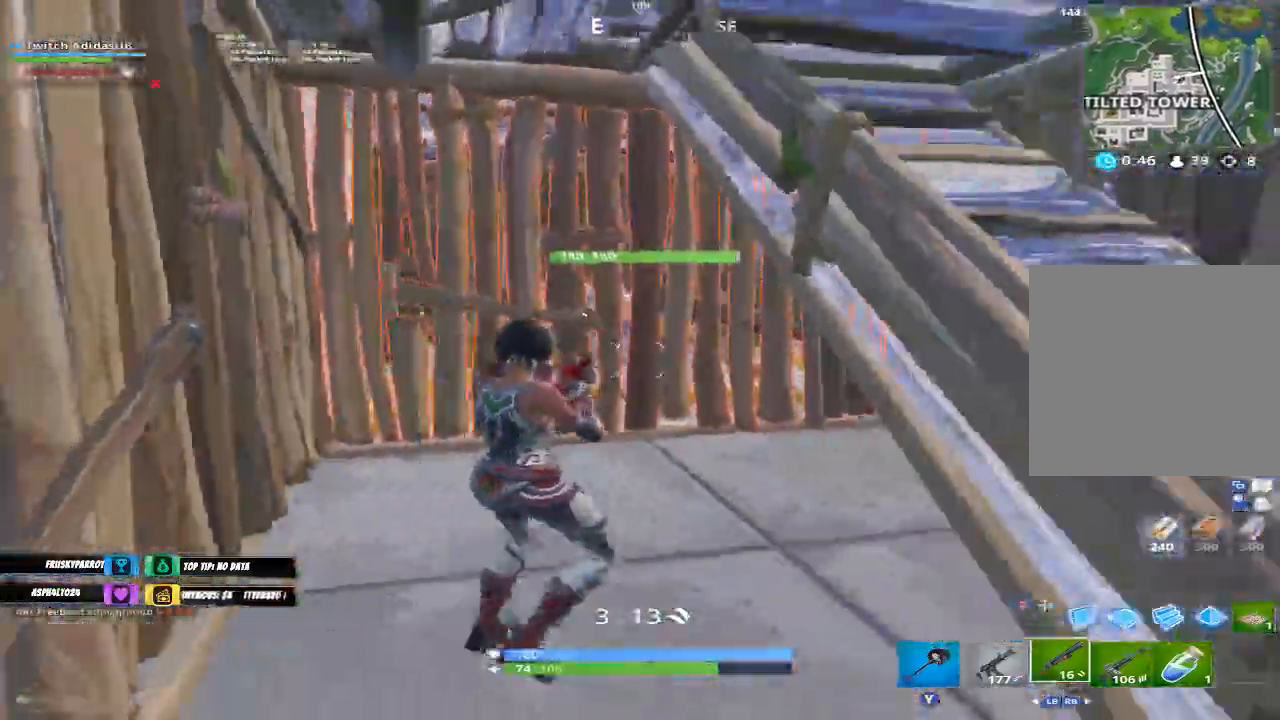
{"buttons": ["R3"], "left_stick": "up-right", "right_stick": "center", "events": [[100, "A", "down"], [100, "right_stick", "center"], [200, "A", "up"], [267, "left_stick", "right"], [300, "right_stick", "down-left"], [367, "left_stick", "up-right"], [367, "right_stick", "down"], [400, "L3", "down"], [467, "L3", "up"], [467, "R3", "down"], [500, "right_stick", "center"]]}
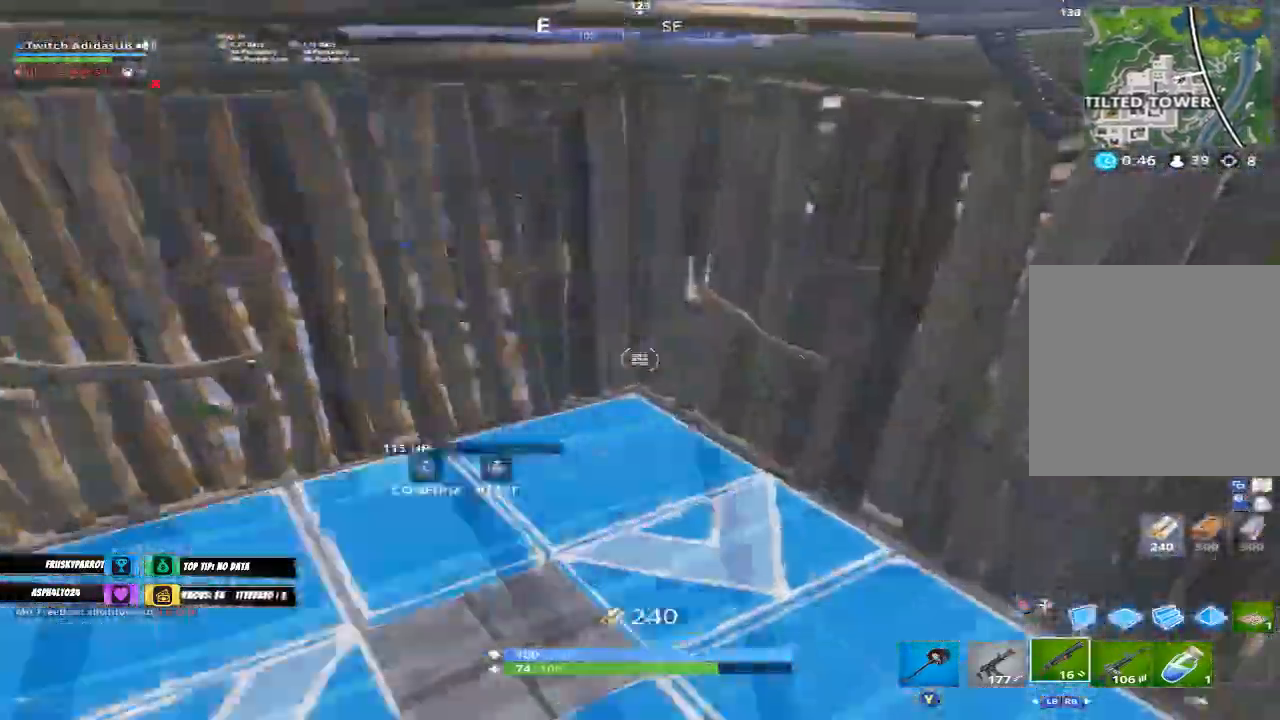
{"buttons": ["L3"], "left_stick": "up-left", "right_stick": "center", "events": [[33, "L3", "down"], [67, "R3", "up"], [133, "L3", "up"], [133, "left_stick", "right"], [167, "right_stick", "up-left"], [267, "left_stick", "center"], [333, "left_stick", "left"], [367, "right_stick", "center"], [500, "L3", "down"], [500, "left_stick", "up-left"]]}
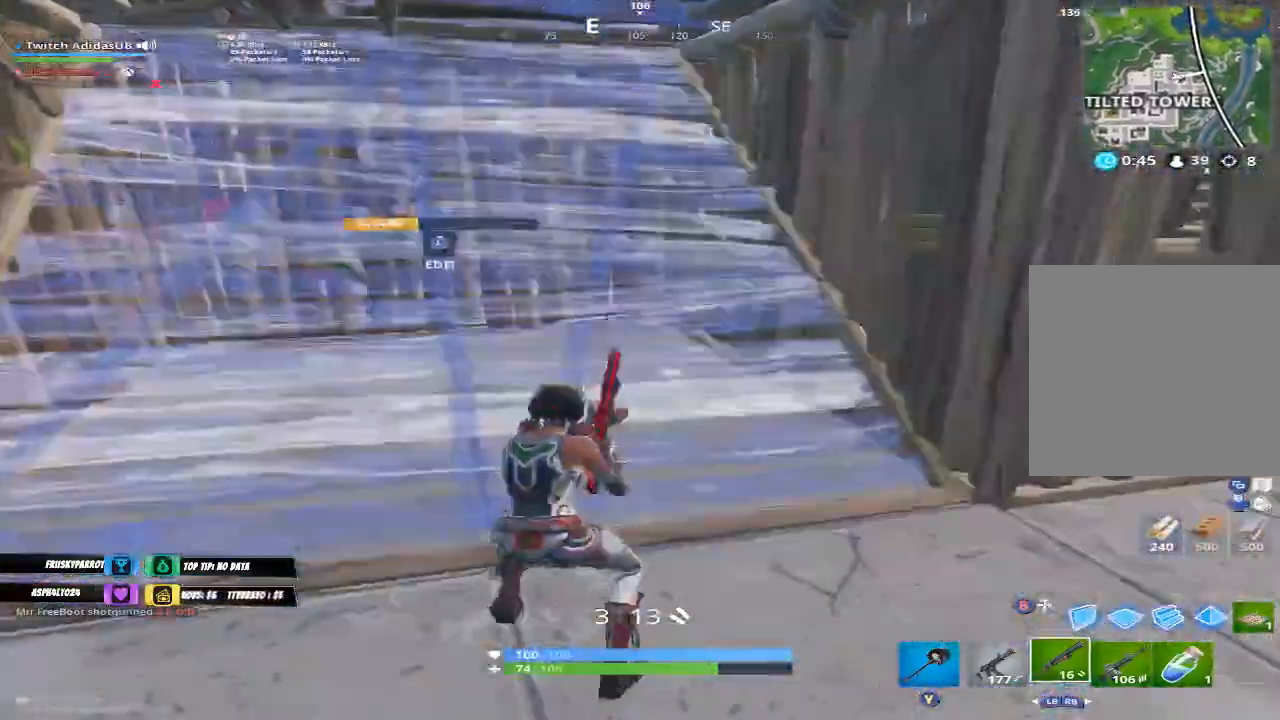
{"buttons": [], "left_stick": "down-right", "right_stick": "center", "events": [[33, "right_stick", "down-right"], [133, "R2", "down"], [133, "right_stick", "left"], [167, "L3", "up"], [267, "left_stick", "left"], [300, "L3", "down"], [333, "right_stick", "right"], [367, "R2", "up"], [400, "left_stick", "down"], [467, "L3", "up"], [467, "right_stick", "center"], [500, "left_stick", "down-right"]]}
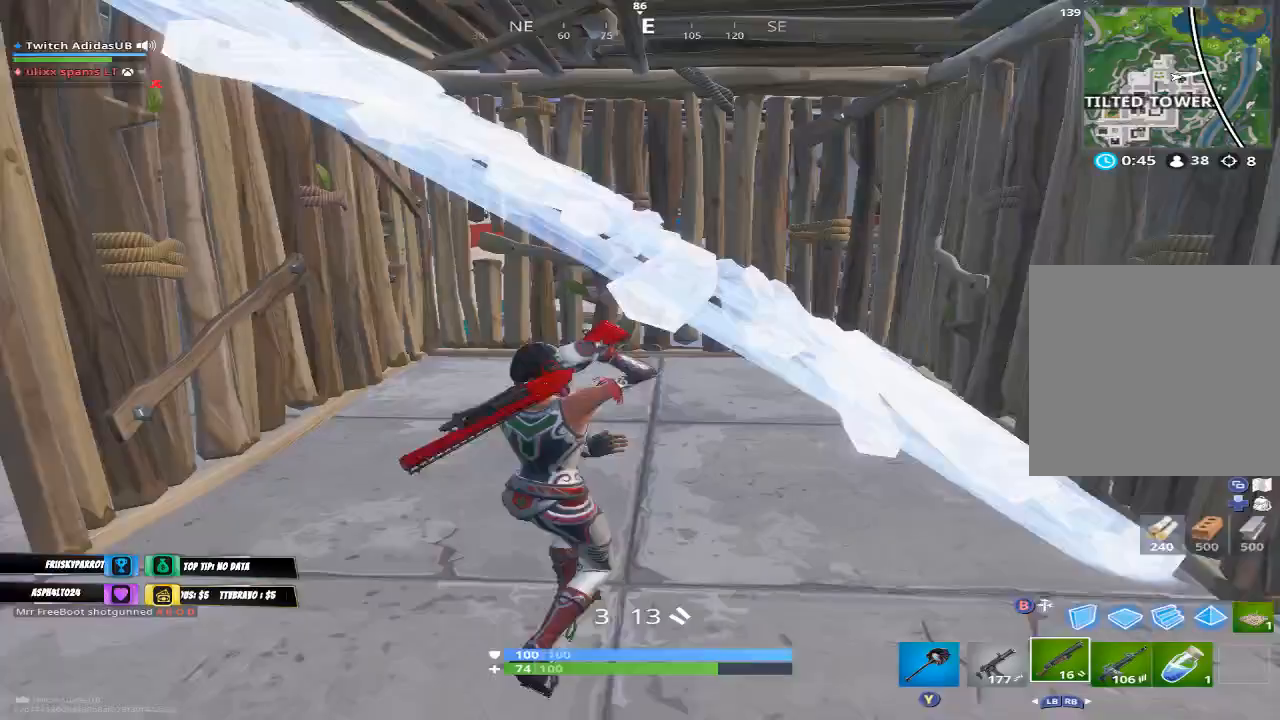
{"buttons": [], "left_stick": "down-left", "right_stick": "up-right", "events": [[133, "left_stick", "down-left"], [233, "left_stick", "left"], [233, "right_stick", "up"], [300, "L1", "down"], [333, "right_stick", "center"], [400, "L1", "up"], [500, "left_stick", "down-left"], [500, "right_stick", "up-right"]]}
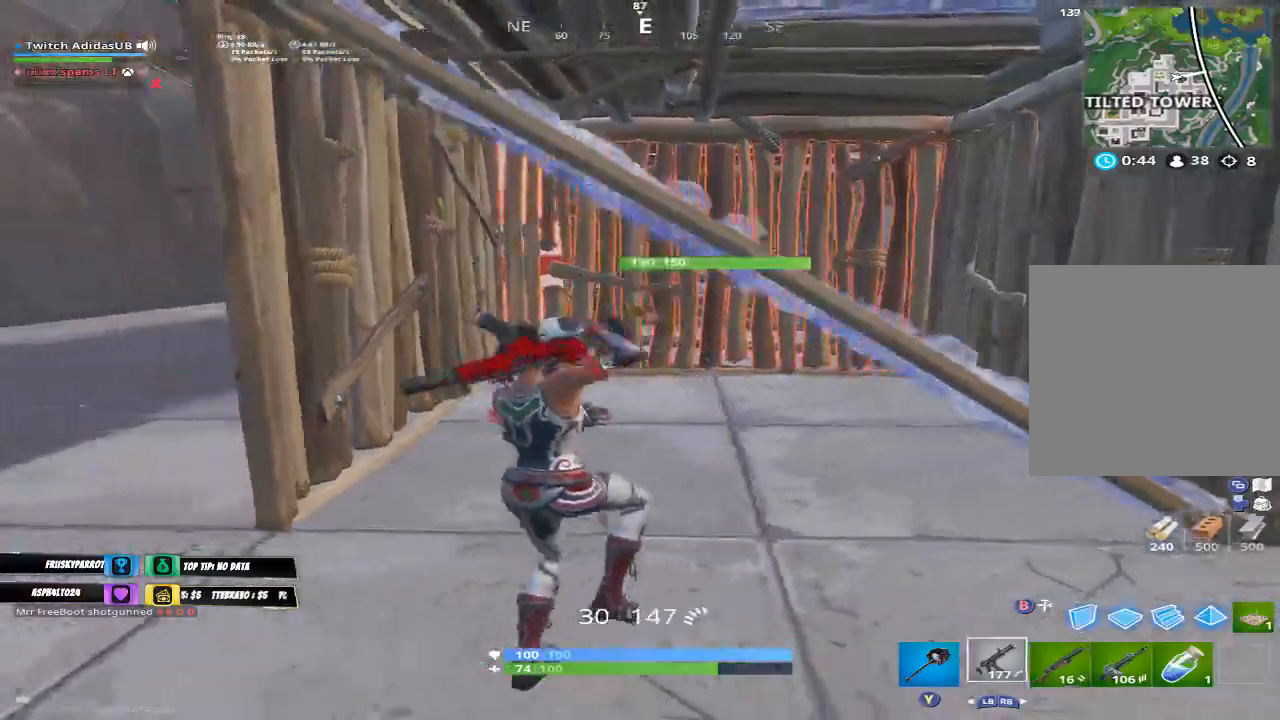
{"buttons": [], "left_stick": "left", "right_stick": "down-right", "events": [[133, "right_stick", "center"], [167, "left_stick", "left"], [200, "right_stick", "left"], [300, "R1", "down"], [400, "R1", "up"], [400, "right_stick", "center"], [500, "right_stick", "down-right"]]}
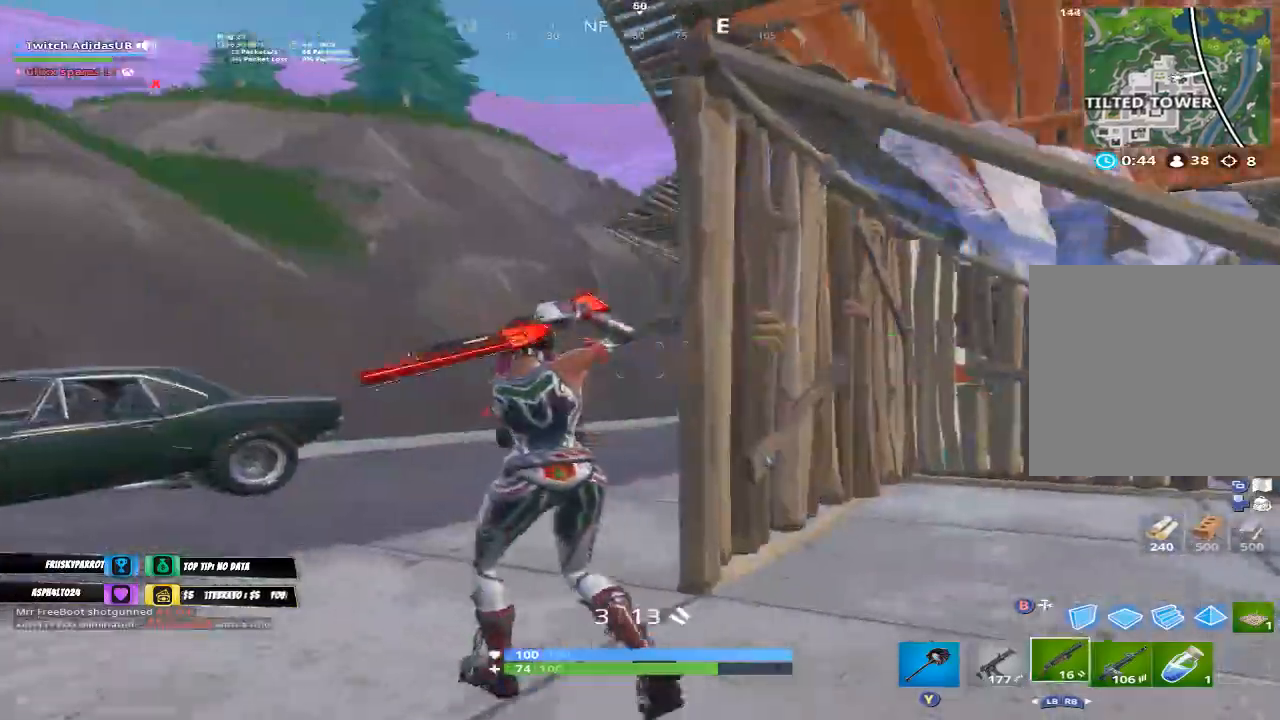
{"buttons": ["L2"], "left_stick": "left", "right_stick": "center", "events": [[133, "right_stick", "center"], [167, "B", "down"], [233, "B", "up"], [300, "right_stick", "down"], [433, "right_stick", "right"], [500, "L2", "down"], [500, "right_stick", "center"]]}
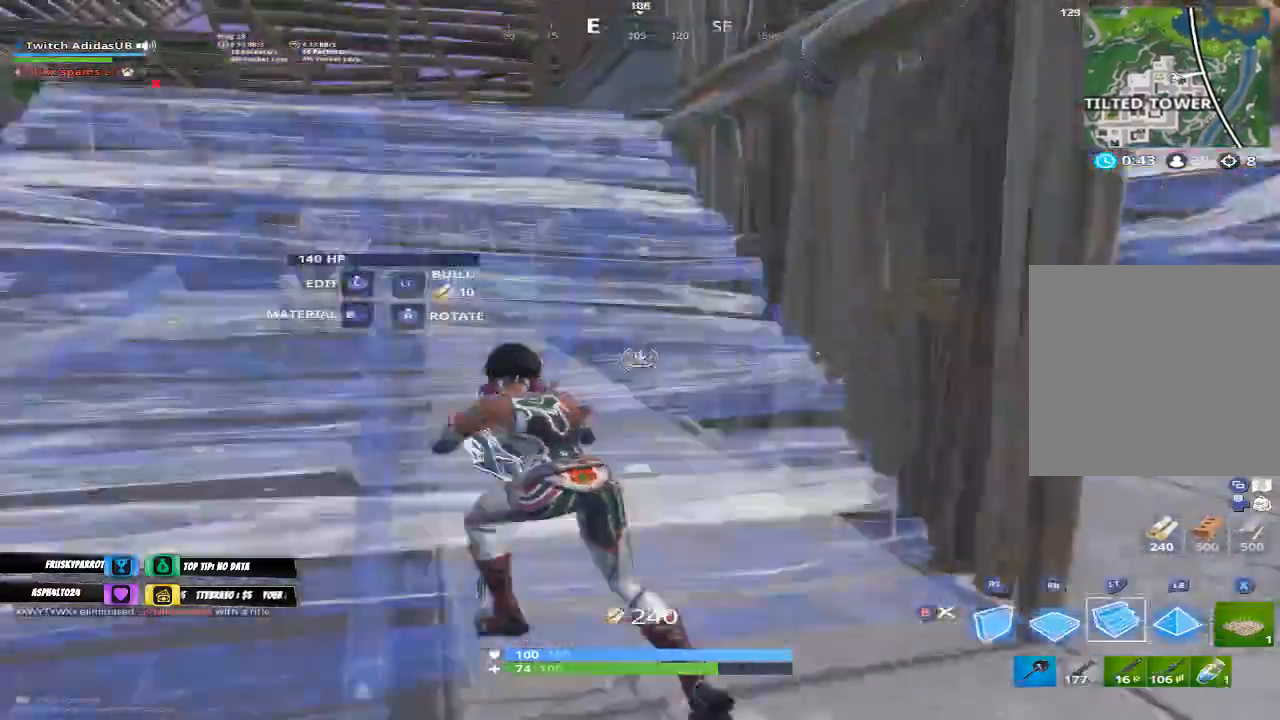
{"buttons": [], "left_stick": "left", "right_stick": "center", "events": [[33, "B", "down"], [67, "L2", "up"], [133, "B", "up"], [267, "right_stick", "up-right"], [367, "right_stick", "center"]]}
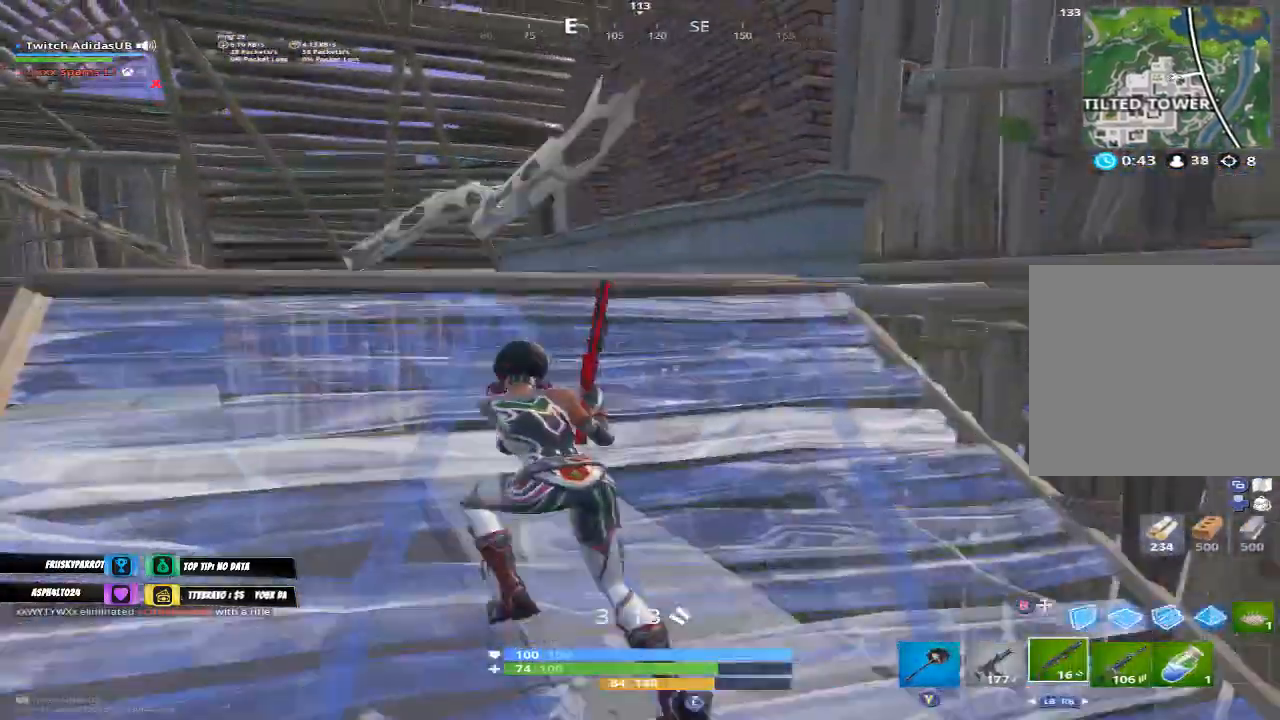
{"buttons": [], "left_stick": "left", "right_stick": "center", "events": [[33, "right_stick", "down"], [133, "right_stick", "down-right"], [267, "right_stick", "center"], [367, "left_stick", "down-left"], [500, "left_stick", "left"]]}